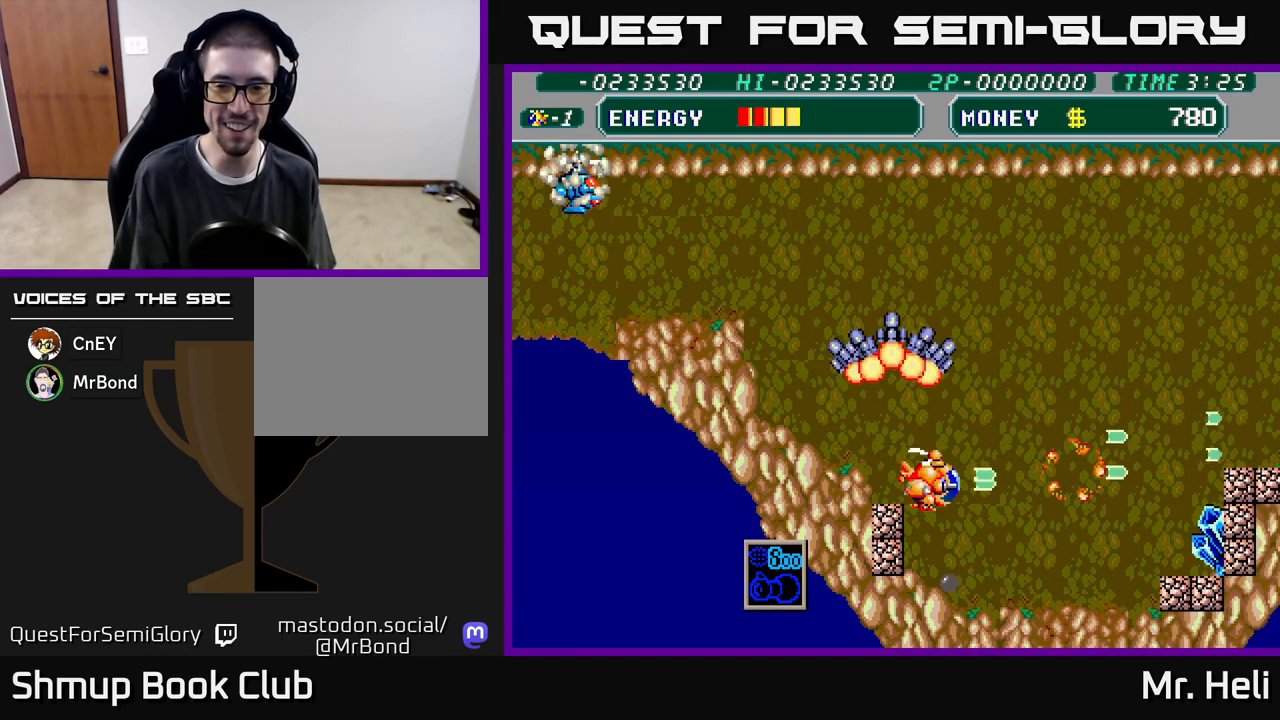
Gameplay with a controller (Xbox layout); each line is a JSON object with the inputs held at the frame after it. "events" lists button and stick changes between this image and that frame as [ms after this image, input, new state], when the widget could be followed in between.
{"buttons": ["A", "X", "DPAD_DOWN", "DPAD_LEFT"], "left_stick": "center", "right_stick": "center", "events": [[100, "DPAD_RIGHT", "up"], [167, "DPAD_LEFT", "down"], [267, "A", "down"], [267, "X", "down"], [350, "DPAD_DOWN", "up"], [367, "A", "up"], [367, "DPAD_DOWN", "down"], [367, "X", "up"], [433, "A", "down"], [433, "X", "down"]]}
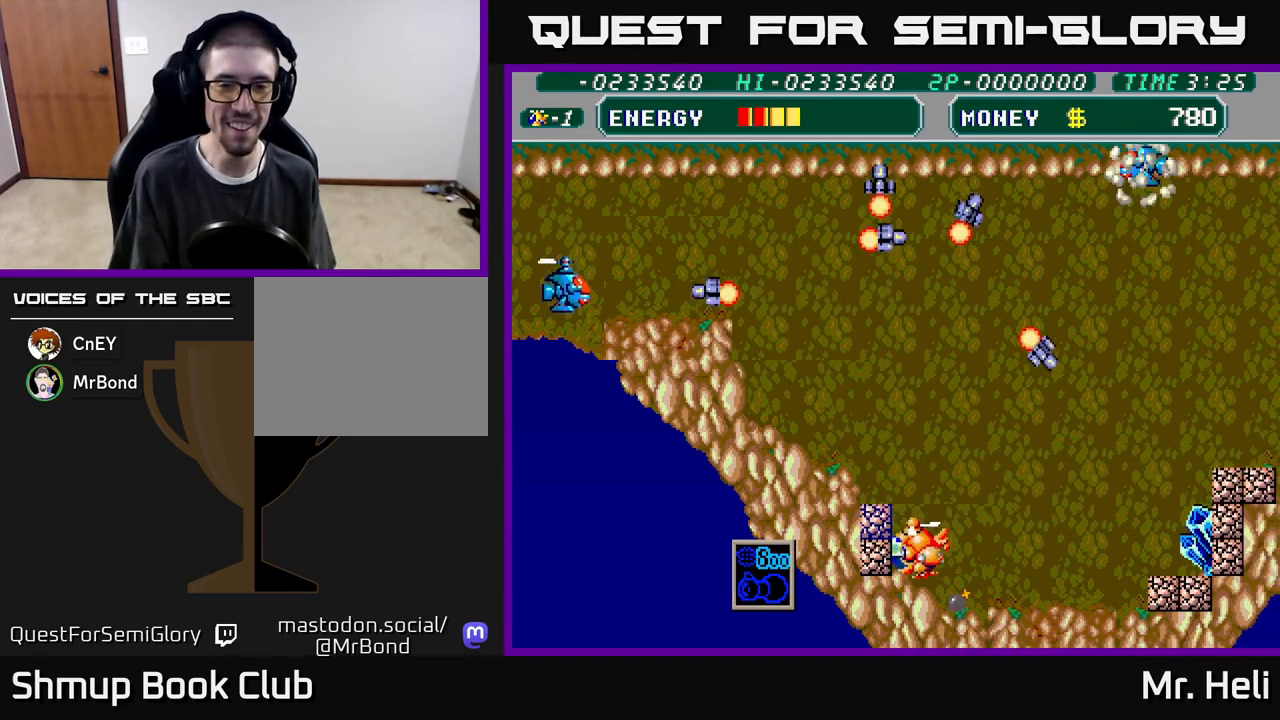
{"buttons": ["DPAD_UP", "DPAD_LEFT"], "left_stick": "center", "right_stick": "center", "events": [[17, "DPAD_DOWN", "up"], [50, "A", "up"], [50, "X", "up"], [117, "X", "down"], [133, "A", "down"], [233, "A", "up"], [233, "X", "up"], [317, "A", "down"], [317, "X", "down"], [417, "A", "up"], [417, "X", "up"], [450, "DPAD_UP", "down"]]}
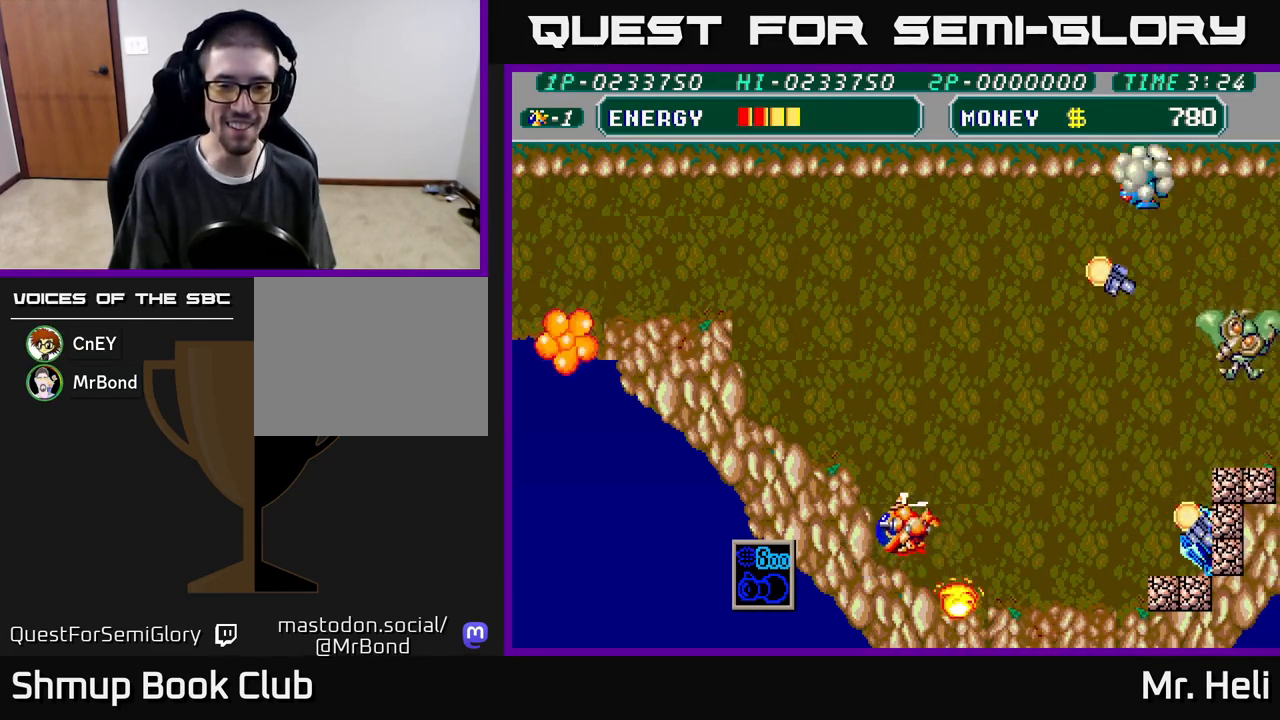
{"buttons": ["A", "X", "DPAD_UP", "DPAD_LEFT"], "left_stick": "center", "right_stick": "center", "events": [[17, "A", "down"], [17, "X", "down"], [117, "A", "up"], [117, "X", "up"], [217, "X", "down"], [233, "A", "down"], [317, "X", "up"], [333, "A", "up"], [417, "X", "down"], [433, "A", "down"]]}
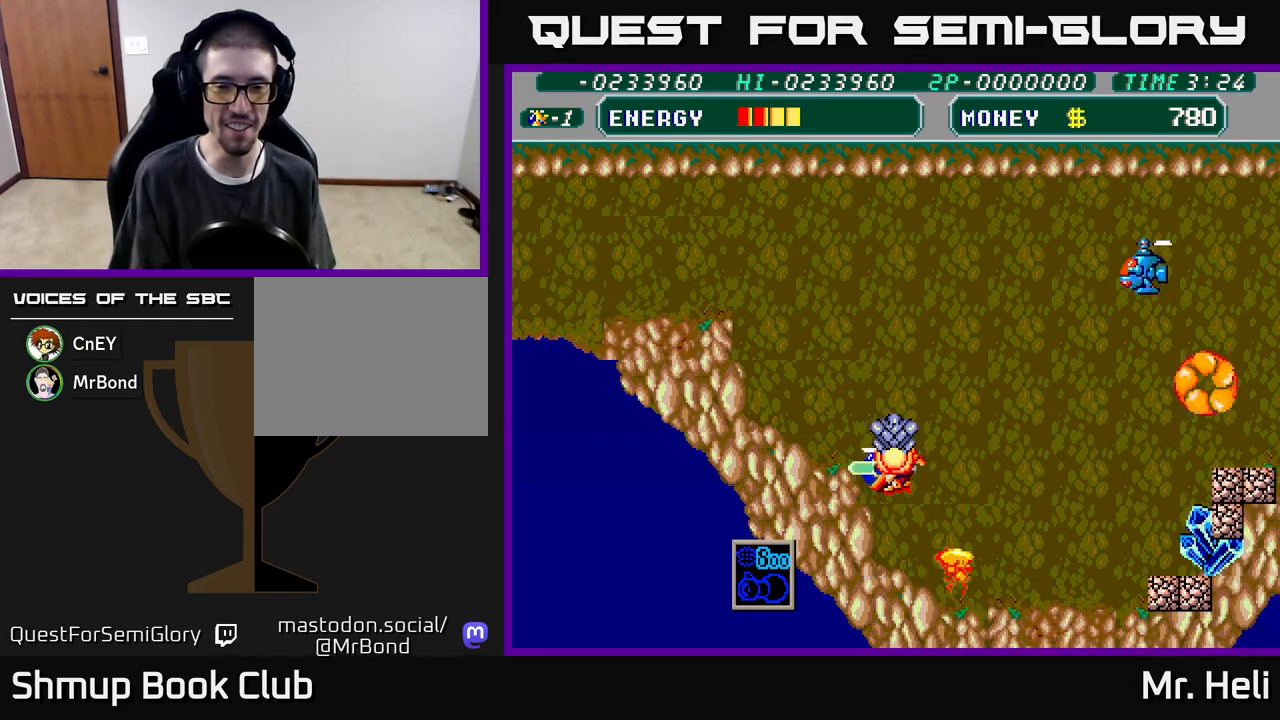
{"buttons": ["A", "DPAD_DOWN", "DPAD_RIGHT"], "left_stick": "center", "right_stick": "center"}
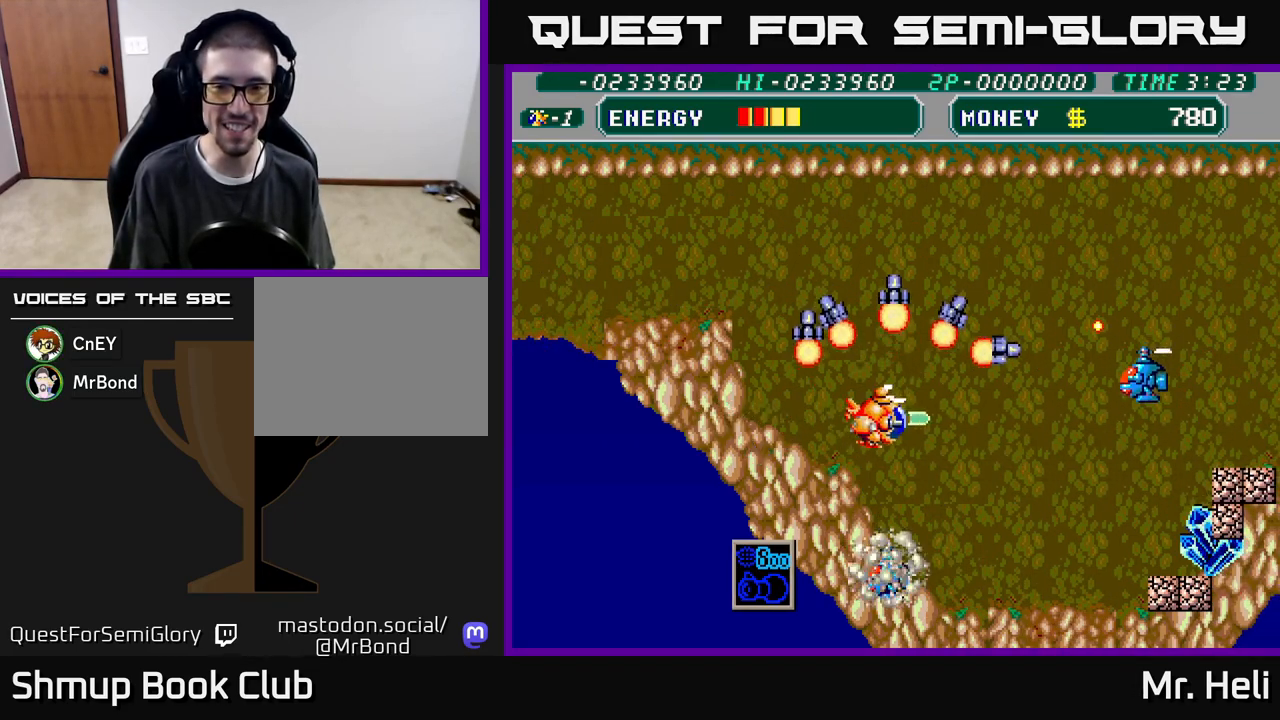
{"buttons": ["DPAD_UP", "DPAD_LEFT"], "left_stick": "center", "right_stick": "center", "events": [[33, "A", "up"], [33, "DPAD_RIGHT", "up"], [83, "X", "down"], [117, "A", "down"], [133, "DPAD_DOWN", "up"], [200, "A", "up"], [200, "X", "up"], [250, "DPAD_LEFT", "down"], [350, "DPAD_UP", "down"]]}
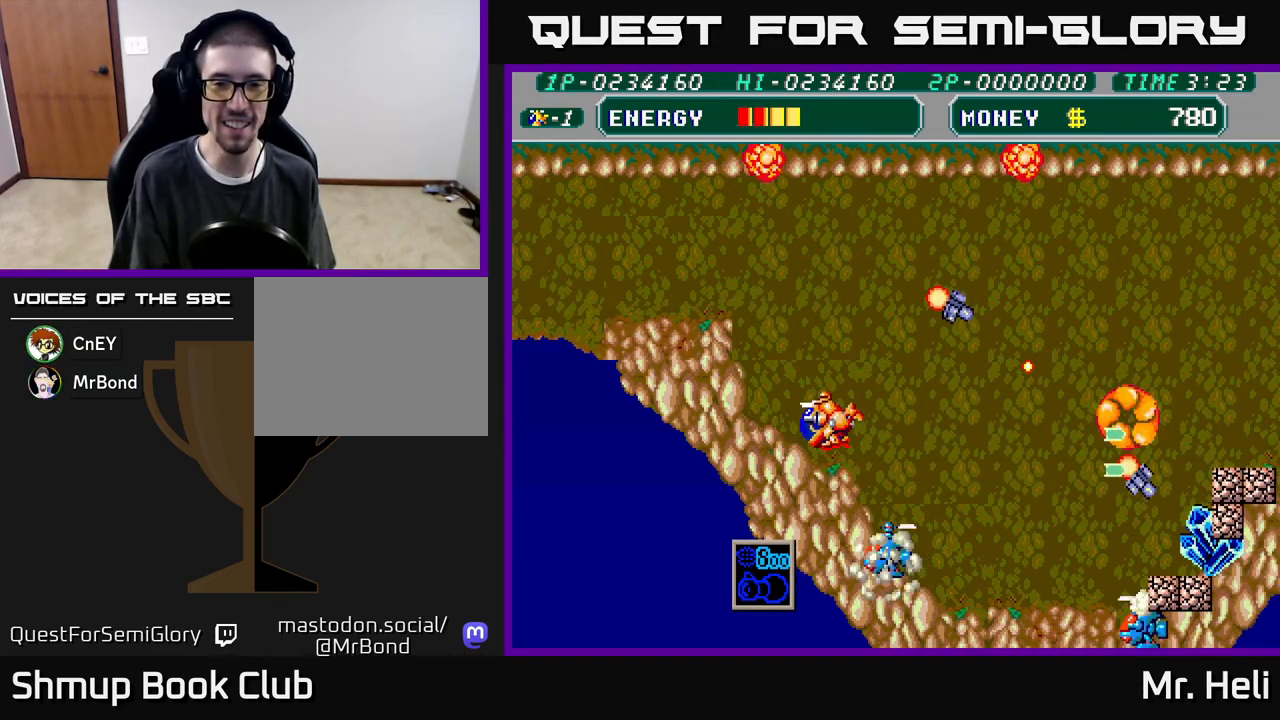
{"buttons": [], "left_stick": "center", "right_stick": "center"}
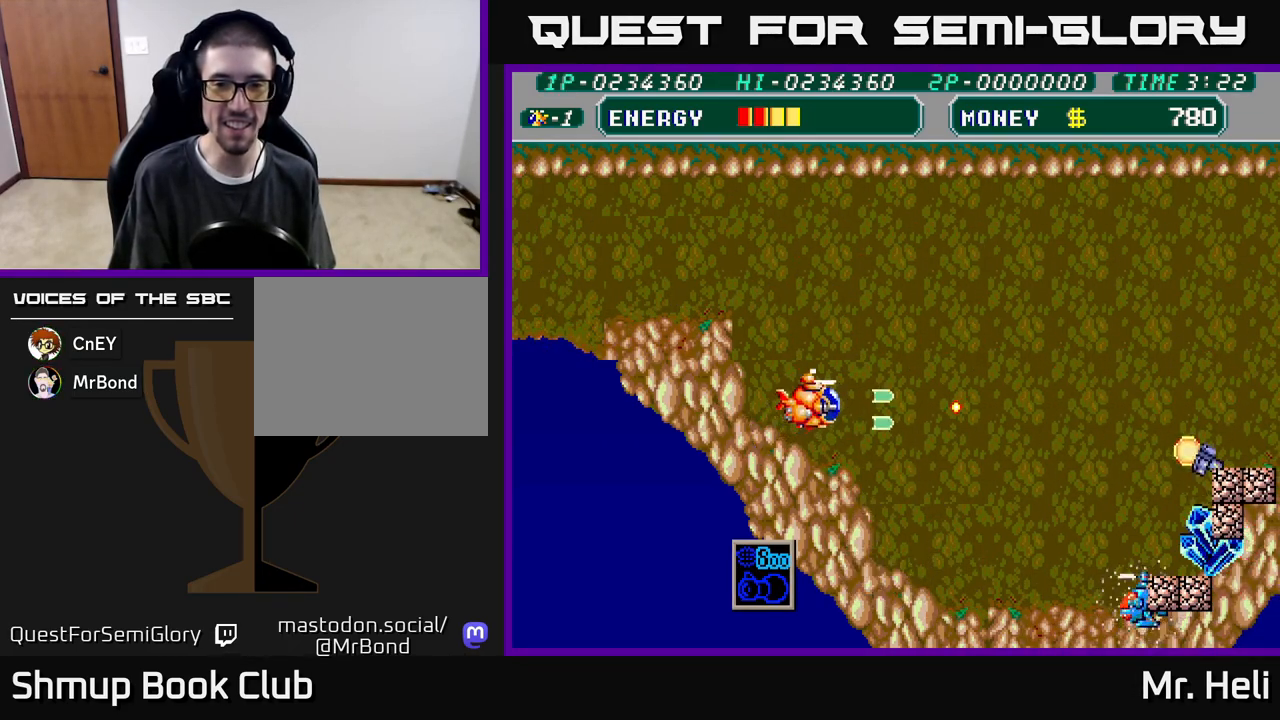
{"buttons": ["A", "X", "DPAD_RIGHT"], "left_stick": "center", "right_stick": "center", "events": [[33, "X", "down"], [50, "A", "down"], [117, "A", "up"], [117, "X", "up"], [167, "DPAD_LEFT", "down"], [167, "DPAD_UP", "down"], [200, "X", "down"], [217, "A", "down"], [233, "DPAD_LEFT", "up"], [283, "A", "up"], [300, "X", "up"], [333, "DPAD_RIGHT", "down"], [417, "A", "down"], [417, "X", "down"], [483, "DPAD_UP", "up"]]}
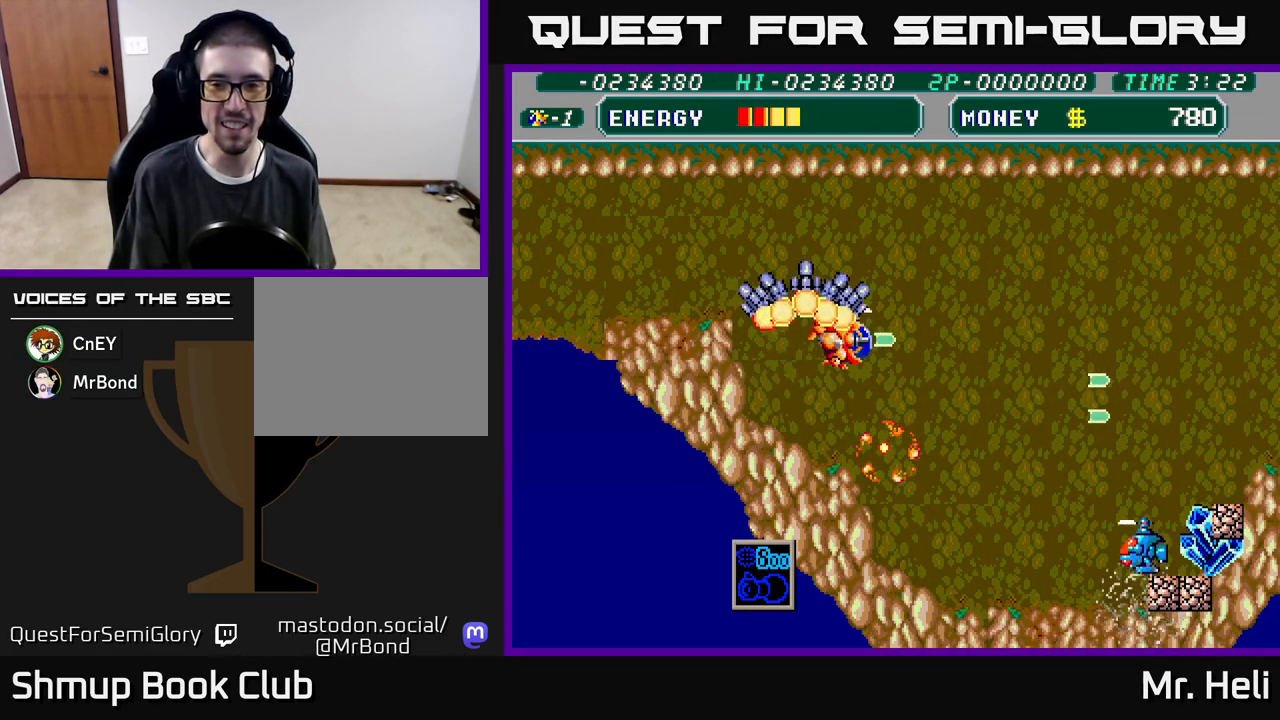
{"buttons": ["X", "DPAD_DOWN", "DPAD_RIGHT"], "left_stick": "center", "right_stick": "center", "events": [[17, "A", "up"], [17, "X", "up"], [117, "A", "down"], [117, "X", "down"], [150, "DPAD_DOWN", "down"], [200, "X", "up"], [217, "A", "up"], [317, "A", "down"], [317, "X", "down"], [400, "A", "up"], [400, "X", "up"], [483, "X", "down"]]}
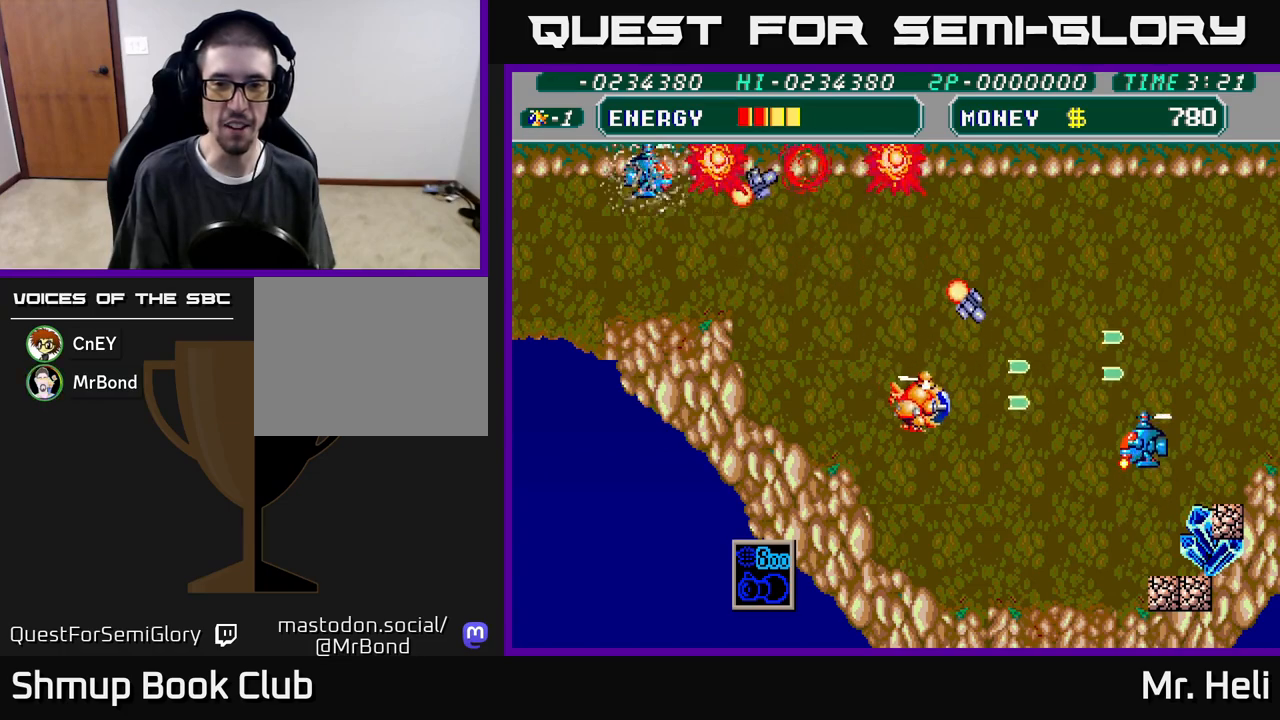
{"buttons": ["DPAD_DOWN", "DPAD_RIGHT"], "left_stick": "center", "right_stick": "center", "events": [[17, "A", "down"], [50, "A", "up"], [83, "X", "up"], [150, "A", "down"], [150, "X", "down"], [267, "A", "up"], [267, "X", "up"], [283, "DPAD_RIGHT", "up"], [333, "X", "down"], [350, "A", "down"], [433, "A", "up"], [433, "DPAD_RIGHT", "down"], [450, "X", "up"]]}
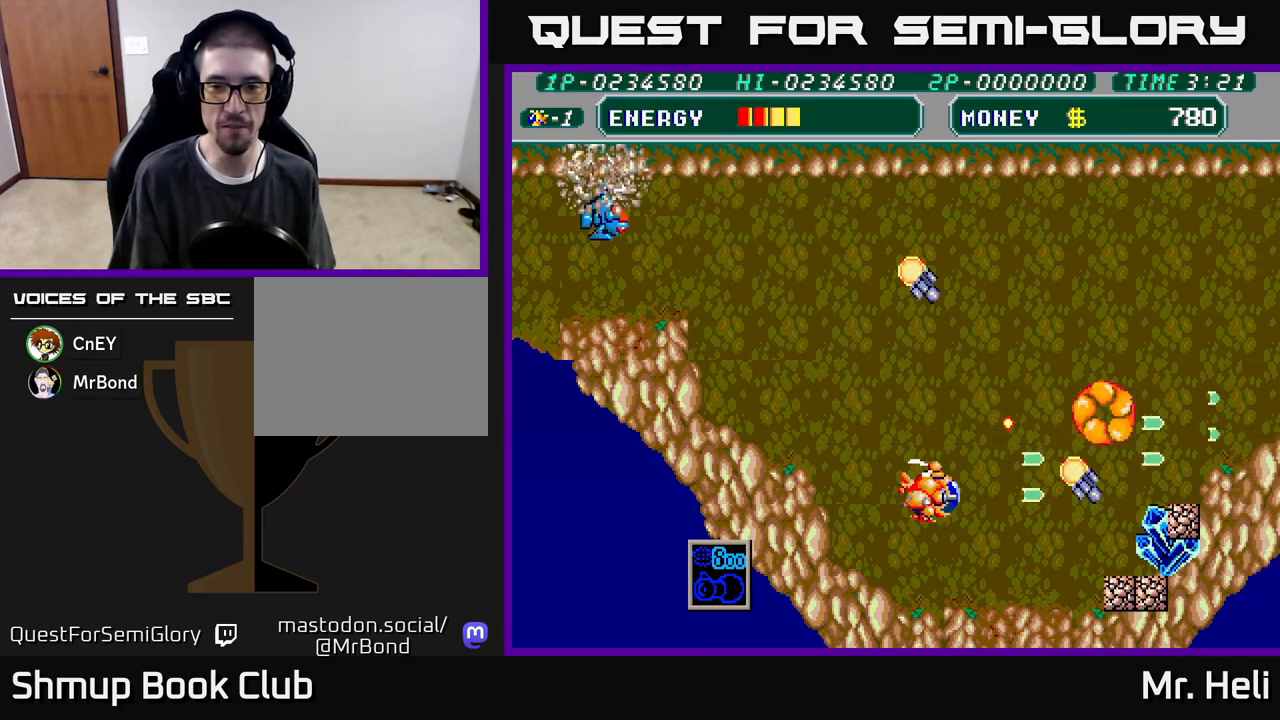
{"buttons": ["A", "X", "DPAD_DOWN", "DPAD_RIGHT"], "left_stick": "center", "right_stick": "center", "events": [[33, "X", "down"], [50, "A", "down"], [150, "A", "up"], [150, "X", "up"], [200, "DPAD_DOWN", "up"], [217, "A", "down"], [217, "X", "down"], [333, "A", "up"], [333, "X", "up"], [350, "DPAD_DOWN", "down"], [400, "A", "down"], [400, "X", "down"]]}
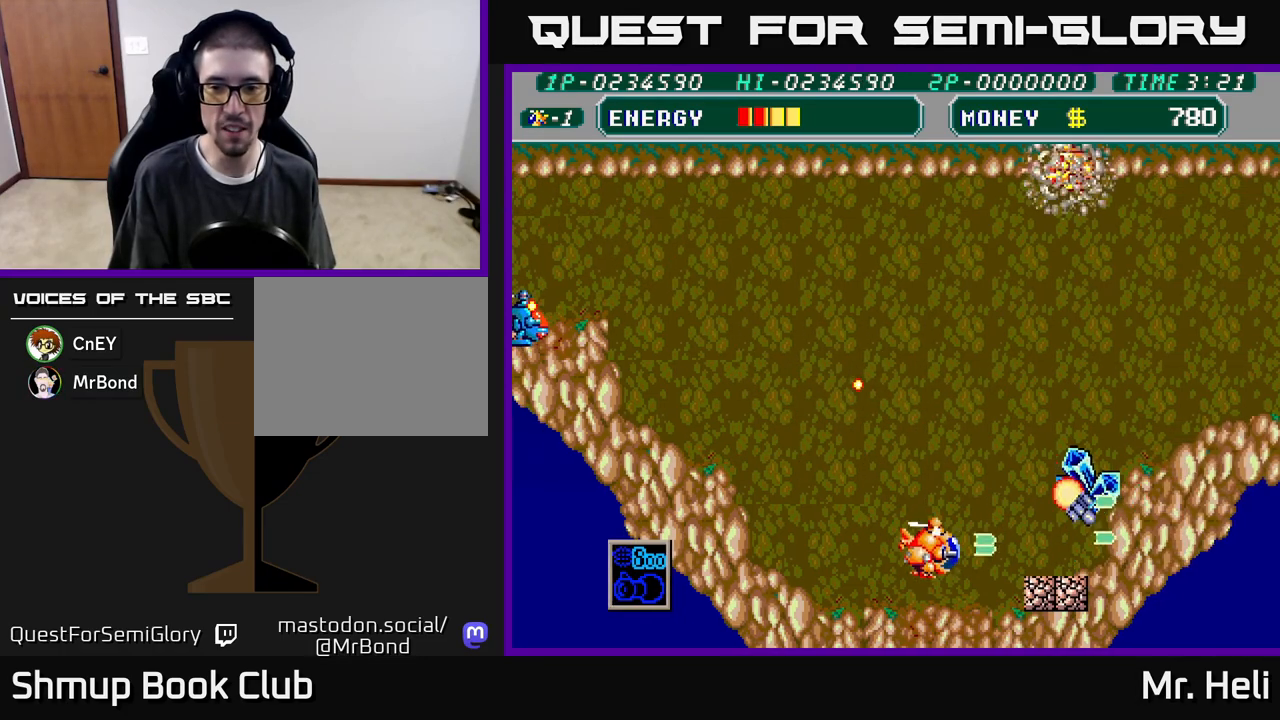
{"buttons": ["A", "X", "DPAD_RIGHT"], "left_stick": "center", "right_stick": "center", "events": [[33, "A", "up"], [33, "X", "up"], [100, "A", "down"], [100, "X", "down"], [200, "A", "up"], [217, "X", "up"], [283, "A", "down"], [283, "X", "down"], [317, "DPAD_DOWN", "up"], [383, "A", "up"], [383, "X", "up"], [450, "A", "down"], [450, "X", "down"]]}
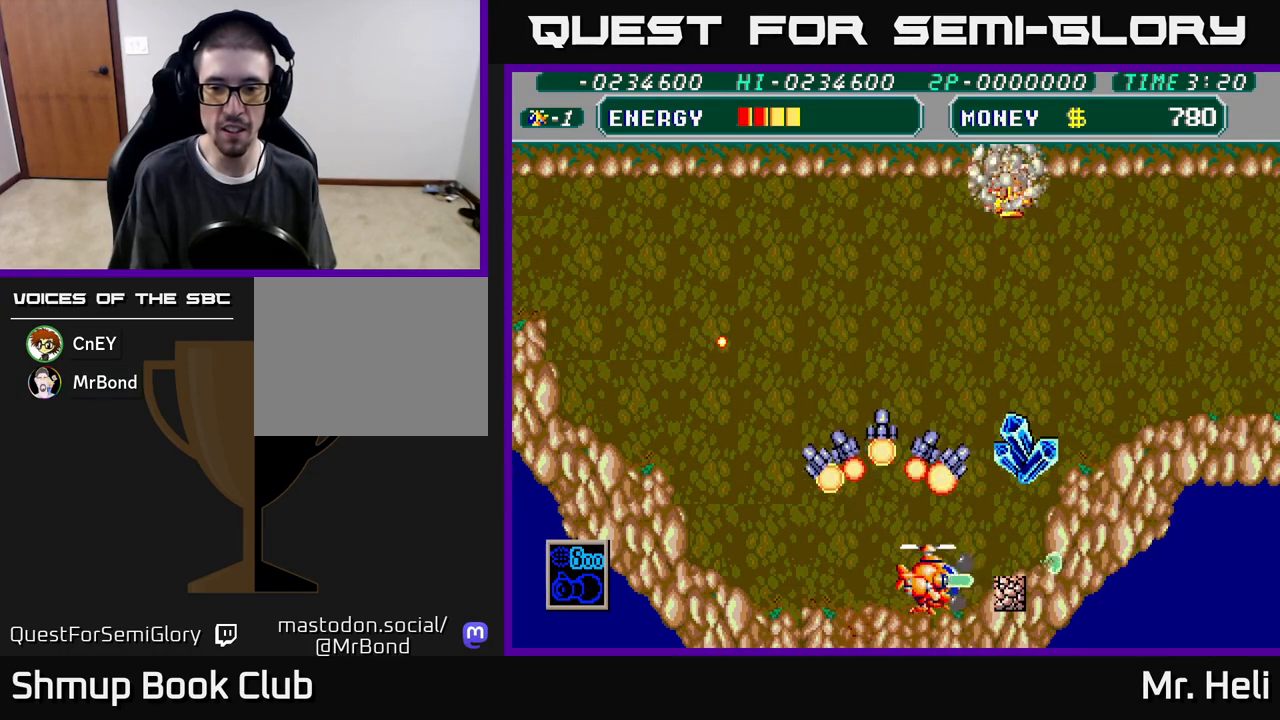
{"buttons": ["A", "X", "DPAD_UP", "DPAD_RIGHT"], "left_stick": "center", "right_stick": "center", "events": [[33, "X", "up"], [50, "A", "up"], [117, "A", "down"], [117, "X", "down"], [150, "DPAD_UP", "down"], [217, "A", "up"], [217, "X", "up"], [283, "A", "down"], [283, "X", "down"], [400, "A", "up"], [400, "X", "up"], [467, "X", "down"], [483, "A", "down"]]}
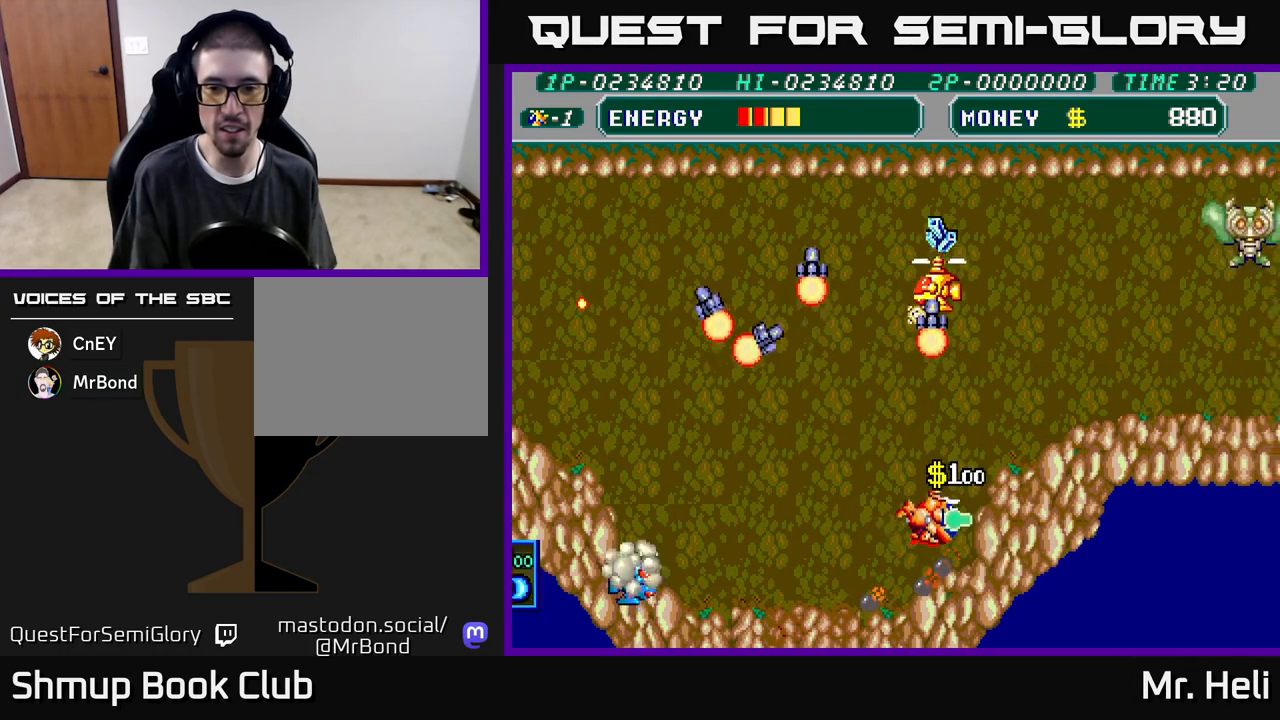
{"buttons": ["DPAD_UP"], "left_stick": "center", "right_stick": "center", "events": [[67, "DPAD_RIGHT", "up"], [83, "A", "up"], [83, "DPAD_LEFT", "down"], [83, "X", "up"], [100, "DPAD_UP", "up"], [150, "A", "down"], [150, "X", "down"], [233, "DPAD_UP", "down"], [267, "A", "up"], [267, "DPAD_LEFT", "up"], [267, "X", "up"], [333, "A", "down"], [333, "DPAD_RIGHT", "down"], [333, "X", "down"], [450, "A", "up"], [450, "X", "up"], [483, "DPAD_RIGHT", "up"]]}
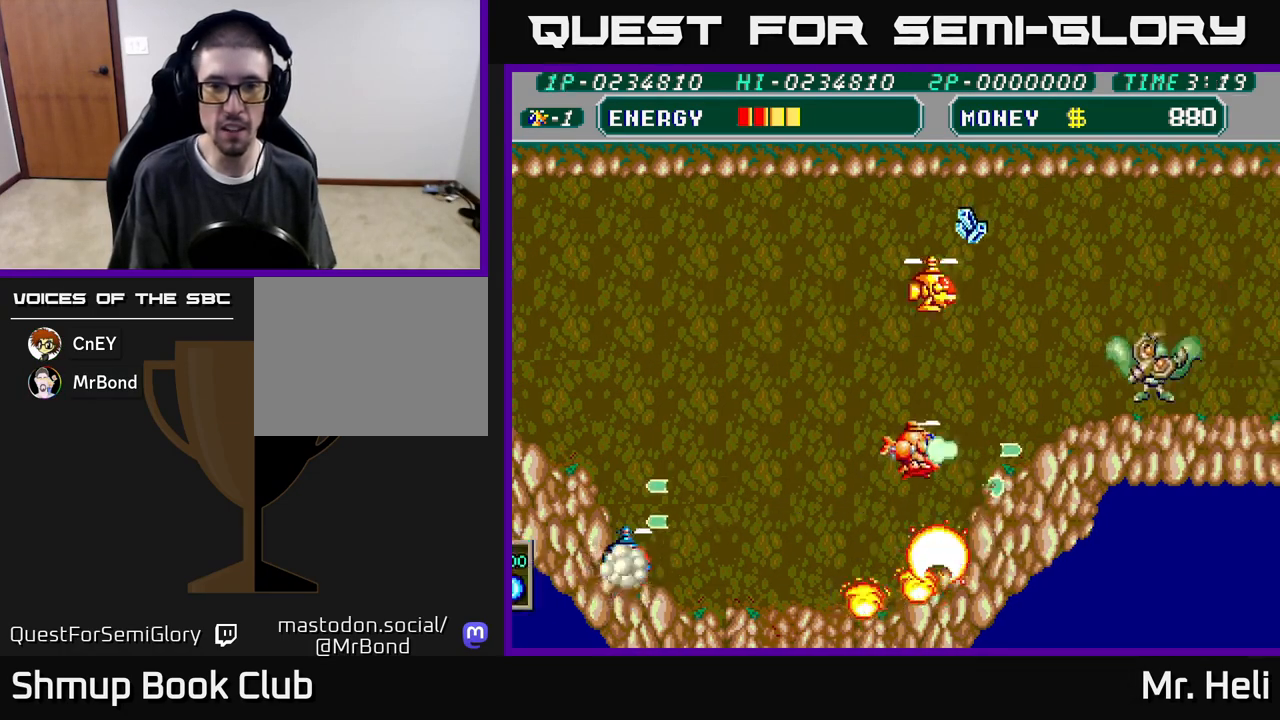
{"buttons": ["A", "X", "DPAD_LEFT"], "left_stick": "center", "right_stick": "center", "events": [[17, "A", "down"], [17, "X", "down"], [100, "X", "up"], [133, "A", "up"], [183, "A", "down"], [217, "X", "down"], [333, "A", "up"], [333, "X", "up"], [400, "X", "down"], [417, "DPAD_UP", "up"], [450, "A", "down"], [483, "DPAD_LEFT", "down"]]}
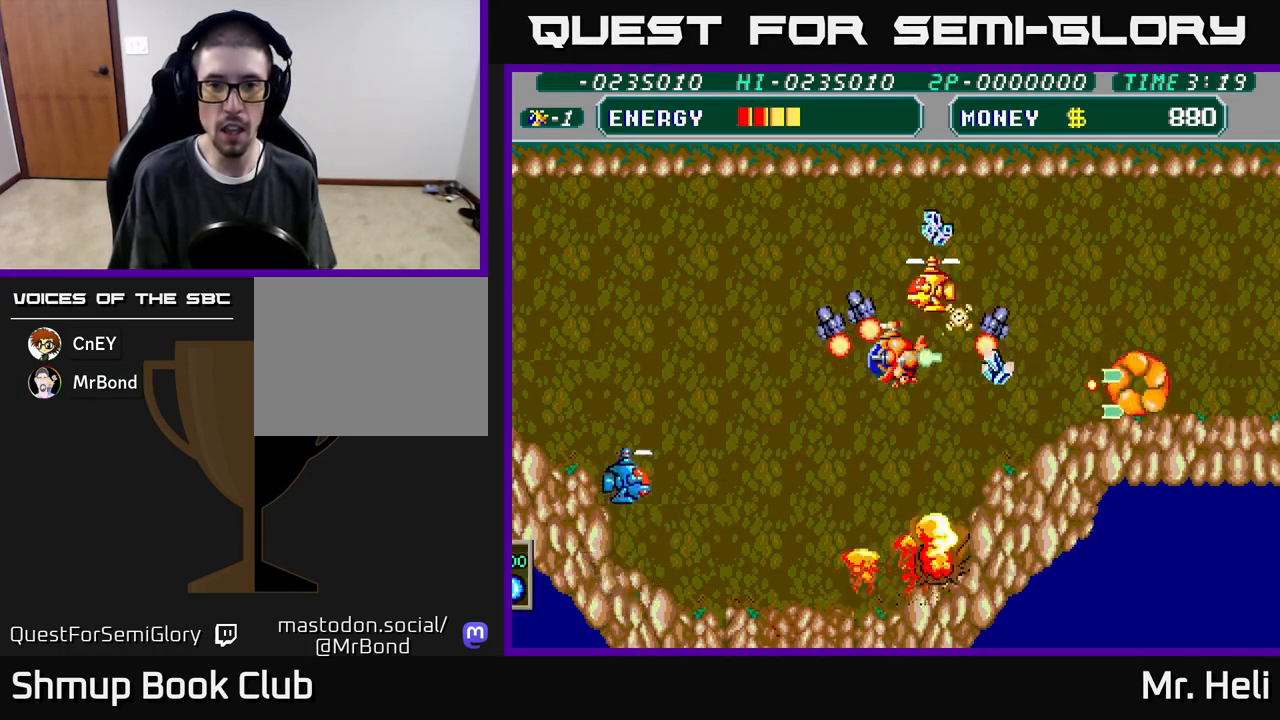
{"buttons": ["DPAD_UP", "DPAD_RIGHT"], "left_stick": "center", "right_stick": "center", "events": [[17, "X", "up"], [100, "X", "down"], [200, "X", "up"], [217, "A", "up"], [217, "DPAD_UP", "down"], [283, "A", "down"], [283, "X", "down"], [417, "DPAD_LEFT", "up"], [417, "X", "up"], [433, "A", "up"], [500, "DPAD_RIGHT", "down"]]}
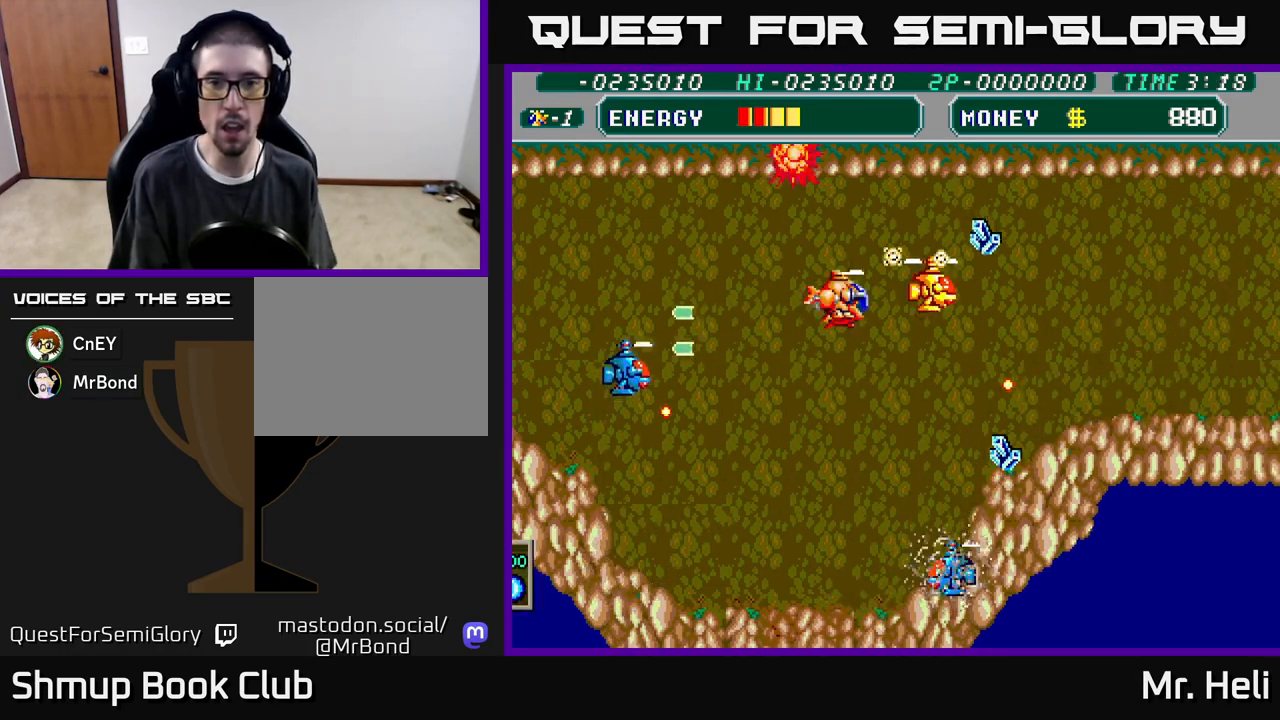
{"buttons": ["A", "X"], "left_stick": "center", "right_stick": "center", "events": [[50, "A", "down"], [67, "X", "down"], [83, "DPAD_UP", "up"], [117, "DPAD_RIGHT", "up"], [150, "A", "up"], [150, "X", "up"], [200, "X", "down"], [217, "A", "down"], [300, "A", "up"], [300, "X", "up"], [350, "A", "down"], [350, "X", "down"], [450, "A", "up"], [450, "X", "up"], [500, "A", "down"], [500, "X", "down"]]}
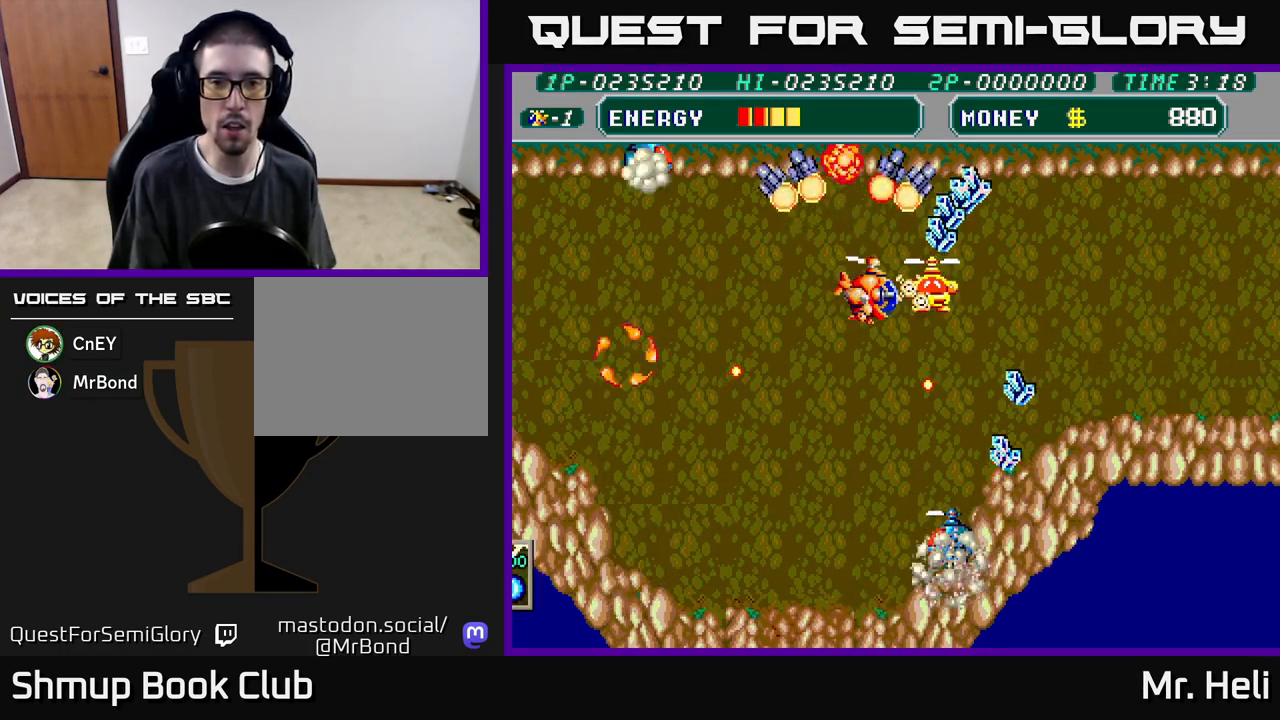
{"buttons": ["A", "X", "DPAD_UP"], "left_stick": "center", "right_stick": "center", "events": [[83, "X", "up"], [100, "A", "up"], [150, "DPAD_UP", "down"], [150, "X", "down"], [167, "A", "down"], [200, "DPAD_UP", "up"], [233, "X", "up"], [250, "A", "up"], [300, "A", "down"], [300, "X", "down"], [367, "X", "up"], [383, "A", "up"], [450, "A", "down"], [450, "X", "down"], [483, "DPAD_UP", "down"]]}
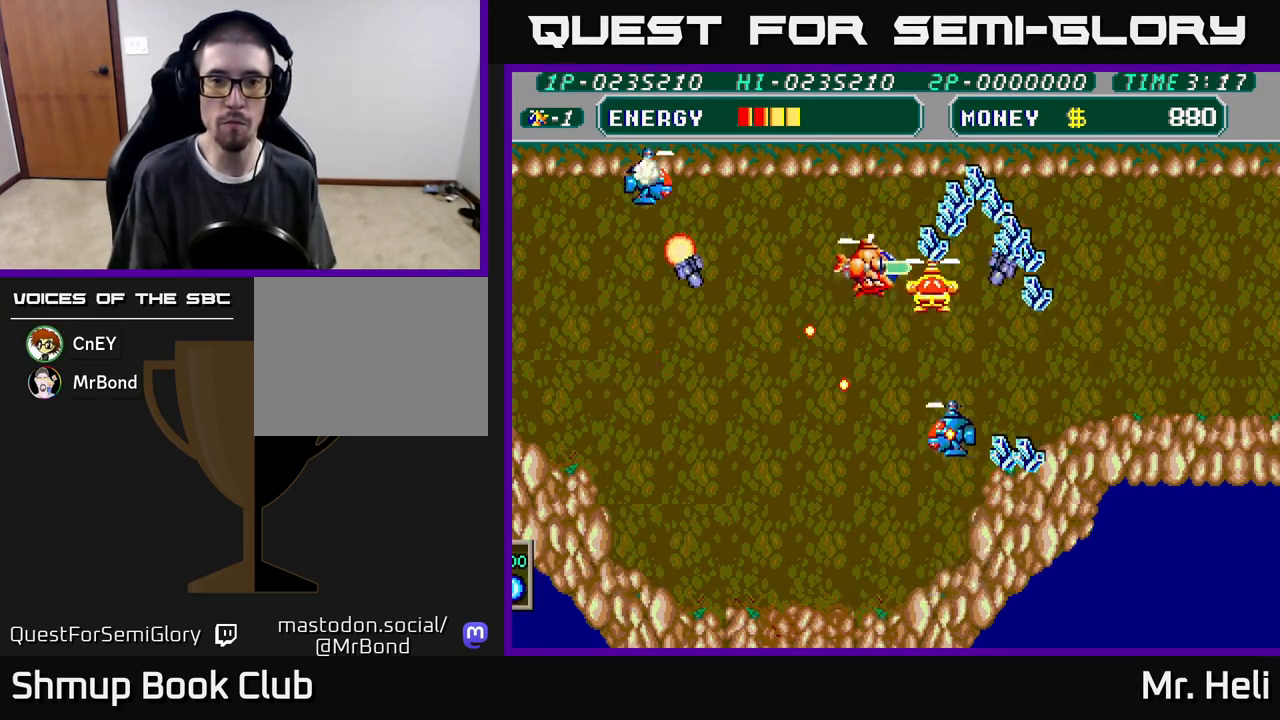
{"buttons": ["A", "DPAD_LEFT"], "left_stick": "center", "right_stick": "center", "events": [[17, "X", "up"], [33, "A", "up"], [50, "DPAD_UP", "up"], [83, "X", "down"], [100, "A", "down"], [150, "X", "up"], [167, "A", "up"], [233, "X", "down"], [267, "A", "down"], [300, "A", "up"], [300, "DPAD_UP", "down"], [300, "X", "up"], [383, "A", "down"], [400, "X", "down"], [433, "DPAD_UP", "up"], [500, "DPAD_LEFT", "down"], [500, "X", "up"]]}
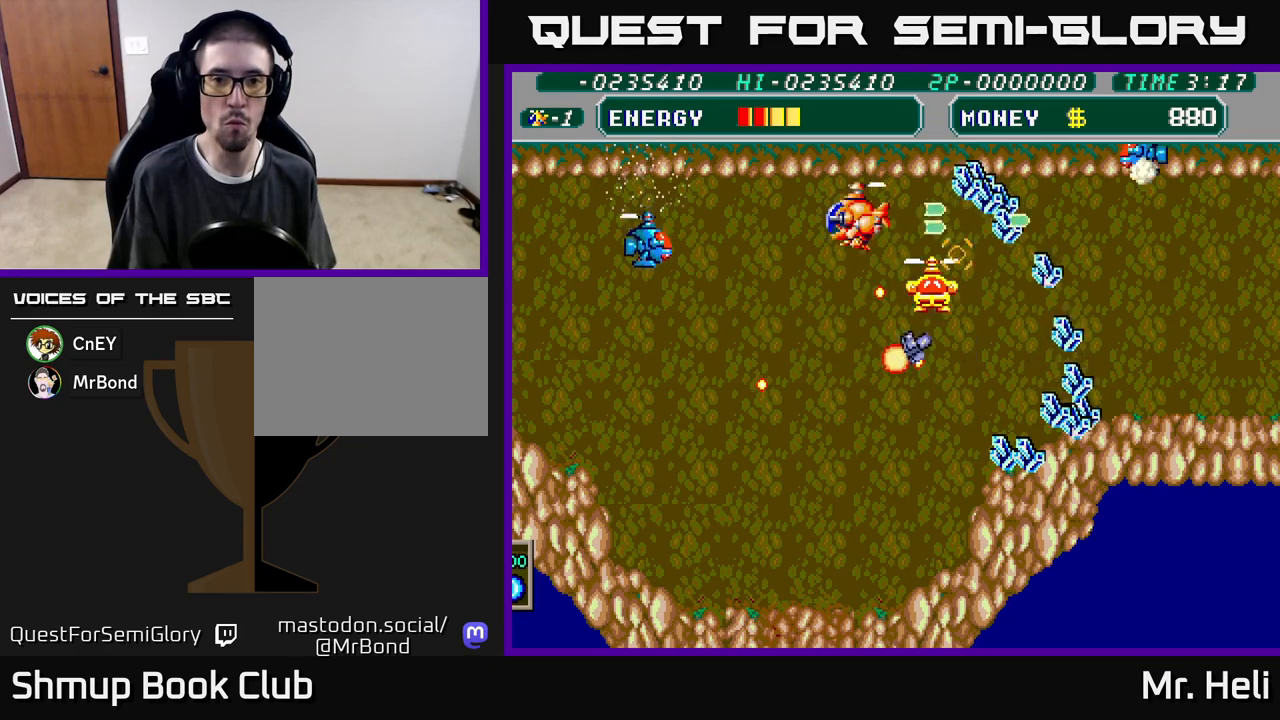
{"buttons": ["DPAD_DOWN"], "left_stick": "center", "right_stick": "center", "events": [[17, "A", "up"], [100, "X", "down"], [150, "X", "up"], [167, "DPAD_DOWN", "down"], [300, "DPAD_LEFT", "up"], [333, "DPAD_RIGHT", "down"], [367, "A", "down"], [367, "X", "down"], [467, "DPAD_RIGHT", "up"], [467, "X", "up"], [483, "A", "up"]]}
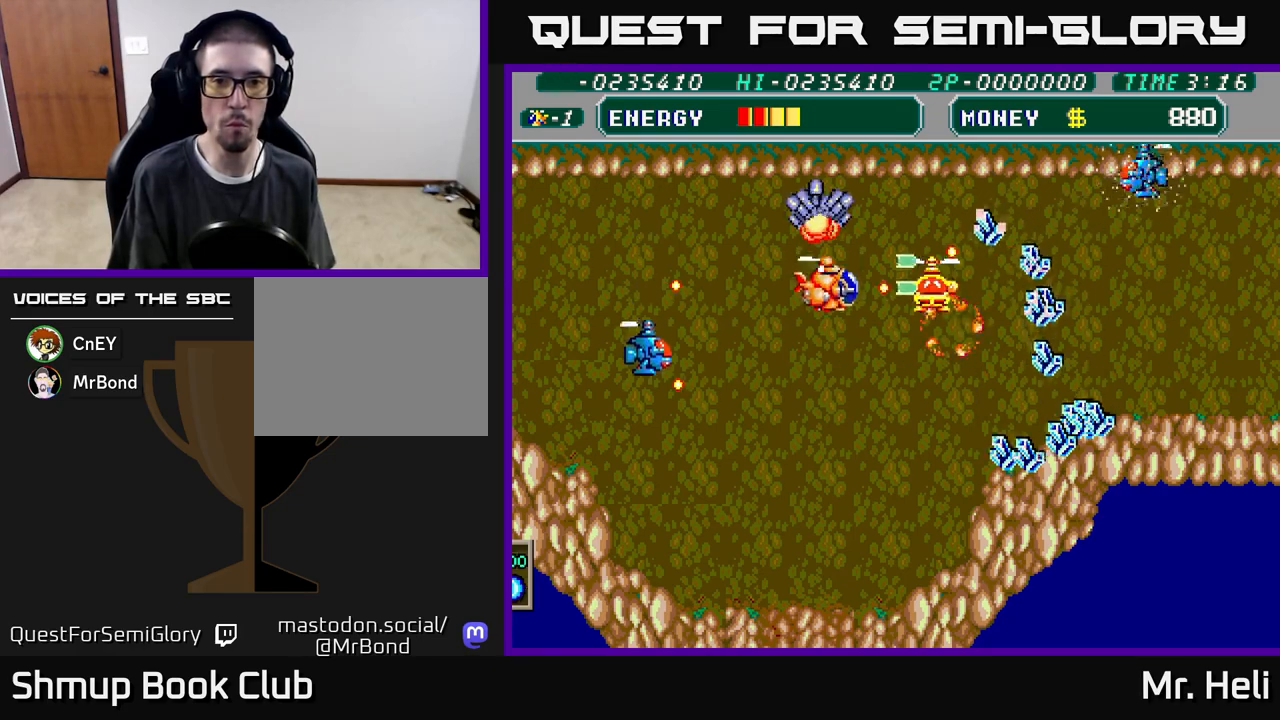
{"buttons": ["A", "X"], "left_stick": "center", "right_stick": "center", "events": [[17, "A", "down"], [17, "X", "down"], [117, "X", "up"], [133, "A", "up"], [183, "X", "down"], [200, "A", "down"], [217, "DPAD_DOWN", "up"], [233, "DPAD_UP", "down"], [283, "A", "up"], [283, "X", "up"], [350, "A", "down"], [350, "X", "down"], [367, "DPAD_RIGHT", "down"], [383, "DPAD_UP", "up"], [433, "DPAD_RIGHT", "up"], [433, "X", "up"], [450, "A", "up"], [483, "A", "down"], [483, "X", "down"]]}
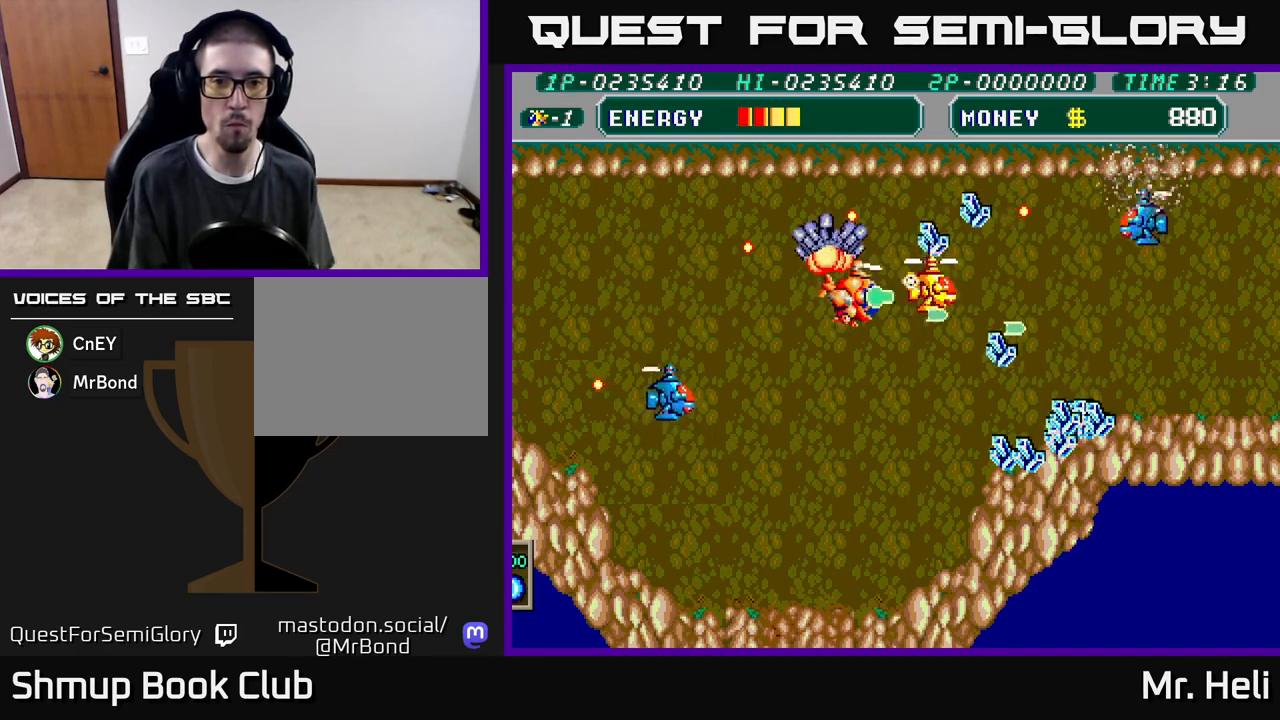
{"buttons": [], "left_stick": "center", "right_stick": "center", "events": [[83, "A", "up"], [83, "X", "up"], [133, "X", "down"], [150, "A", "down"], [217, "A", "up"], [217, "X", "up"], [283, "A", "down"], [283, "X", "down"], [350, "A", "up"], [350, "X", "up"], [383, "A", "down"], [400, "X", "down"], [467, "A", "up"], [467, "X", "up"]]}
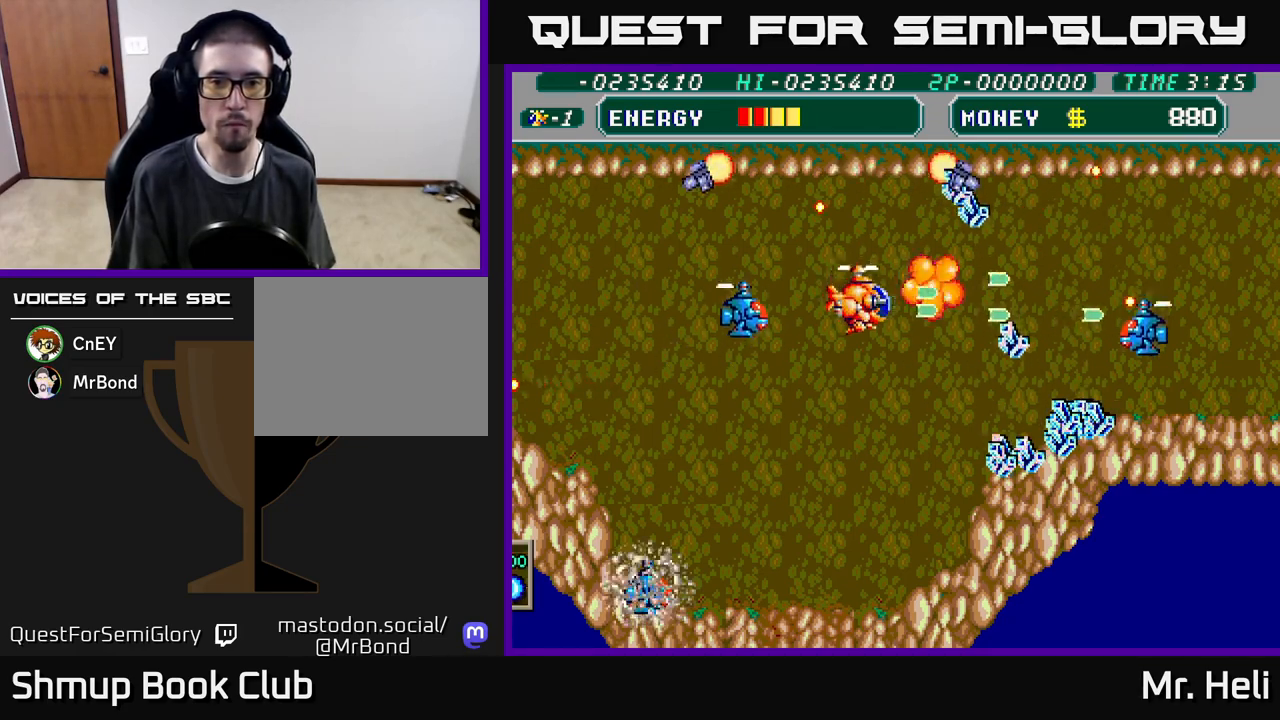
{"buttons": ["DPAD_DOWN", "DPAD_RIGHT"], "left_stick": "center", "right_stick": "center", "events": [[33, "X", "down"], [83, "DPAD_DOWN", "down"], [100, "DPAD_RIGHT", "down"], [117, "X", "up"], [150, "DPAD_DOWN", "up"], [167, "DPAD_DOWN", "down"], [200, "A", "down"], [217, "X", "down"], [300, "X", "up"], [317, "A", "up"], [383, "X", "down"], [500, "X", "up"]]}
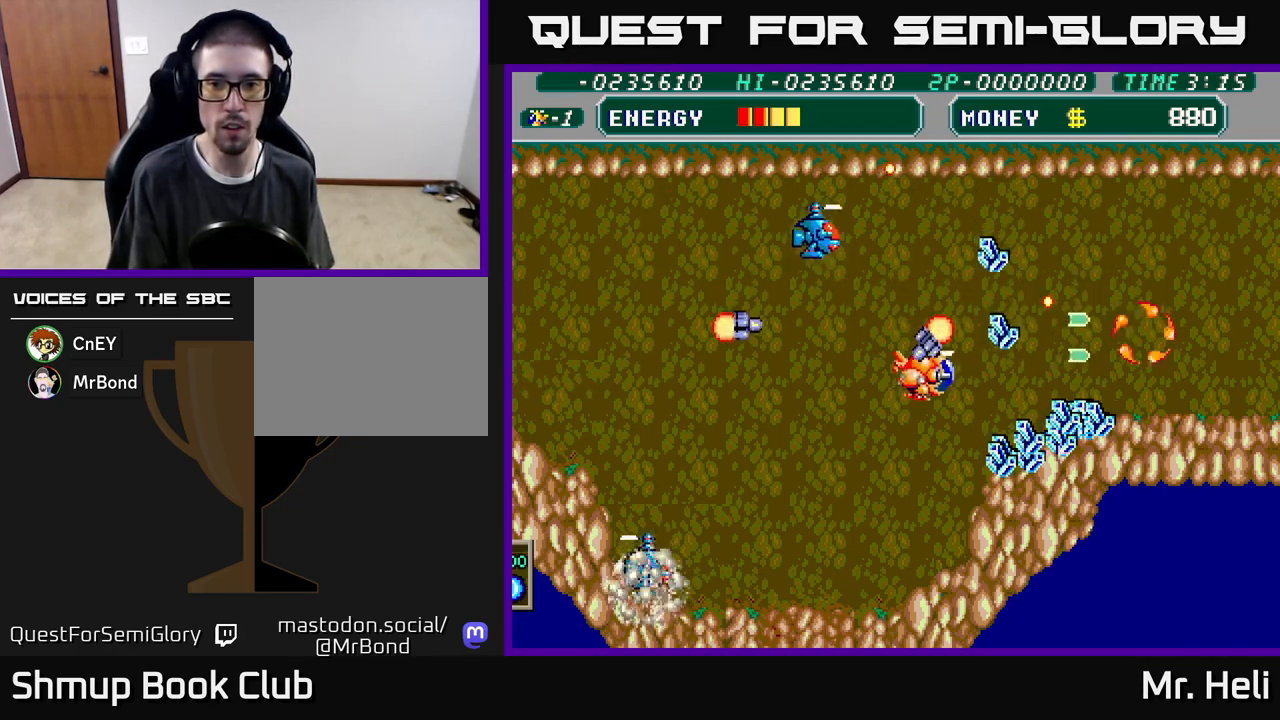
{"buttons": ["A", "X", "DPAD_RIGHT"], "left_stick": "center", "right_stick": "center", "events": [[67, "X", "down"], [100, "A", "down"], [150, "A", "up"], [200, "X", "up"], [267, "X", "down"], [300, "A", "down"], [350, "A", "up"], [400, "X", "up"], [417, "DPAD_DOWN", "up"], [467, "X", "down"], [500, "A", "down"]]}
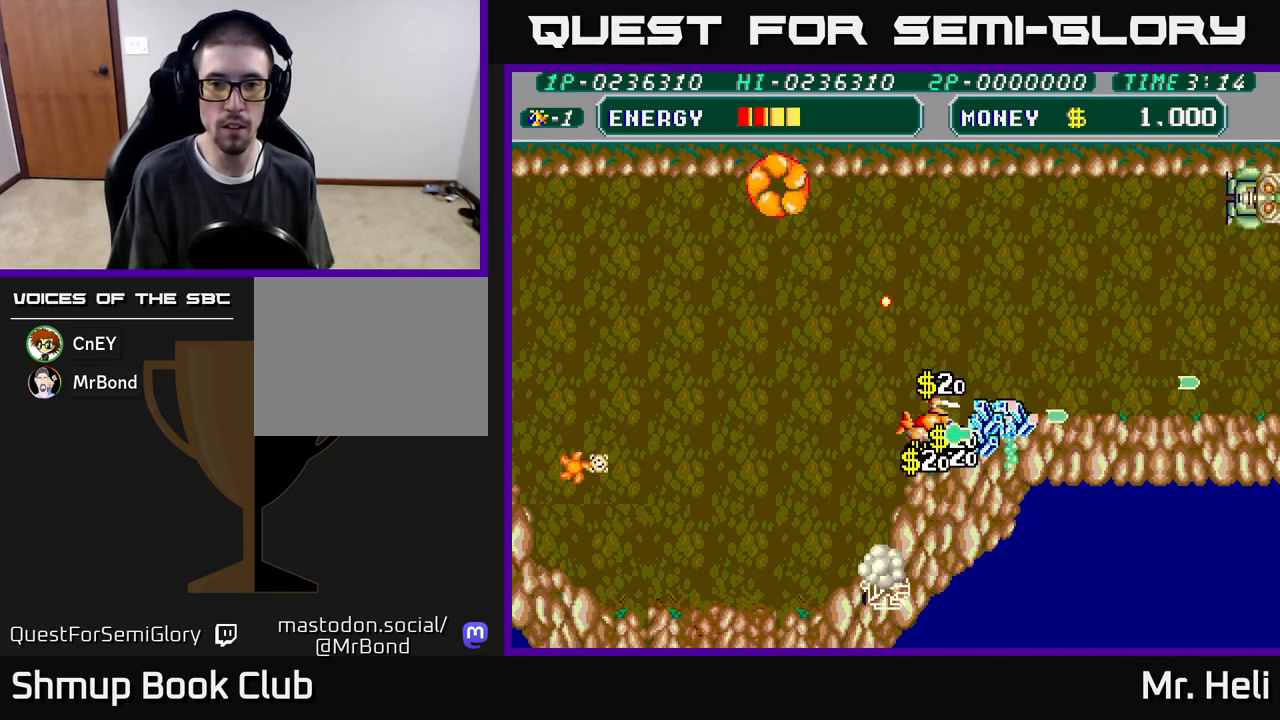
{"buttons": ["A", "X", "DPAD_RIGHT"], "left_stick": "center", "right_stick": "center", "events": [[50, "A", "up"], [50, "DPAD_UP", "down"], [83, "X", "up"], [150, "X", "down"], [167, "A", "down"], [250, "A", "up"], [250, "DPAD_UP", "up"], [267, "X", "up"], [350, "DPAD_DOWN", "down"], [350, "X", "down"], [433, "DPAD_DOWN", "up"], [433, "X", "up"], [500, "A", "down"], [500, "X", "down"]]}
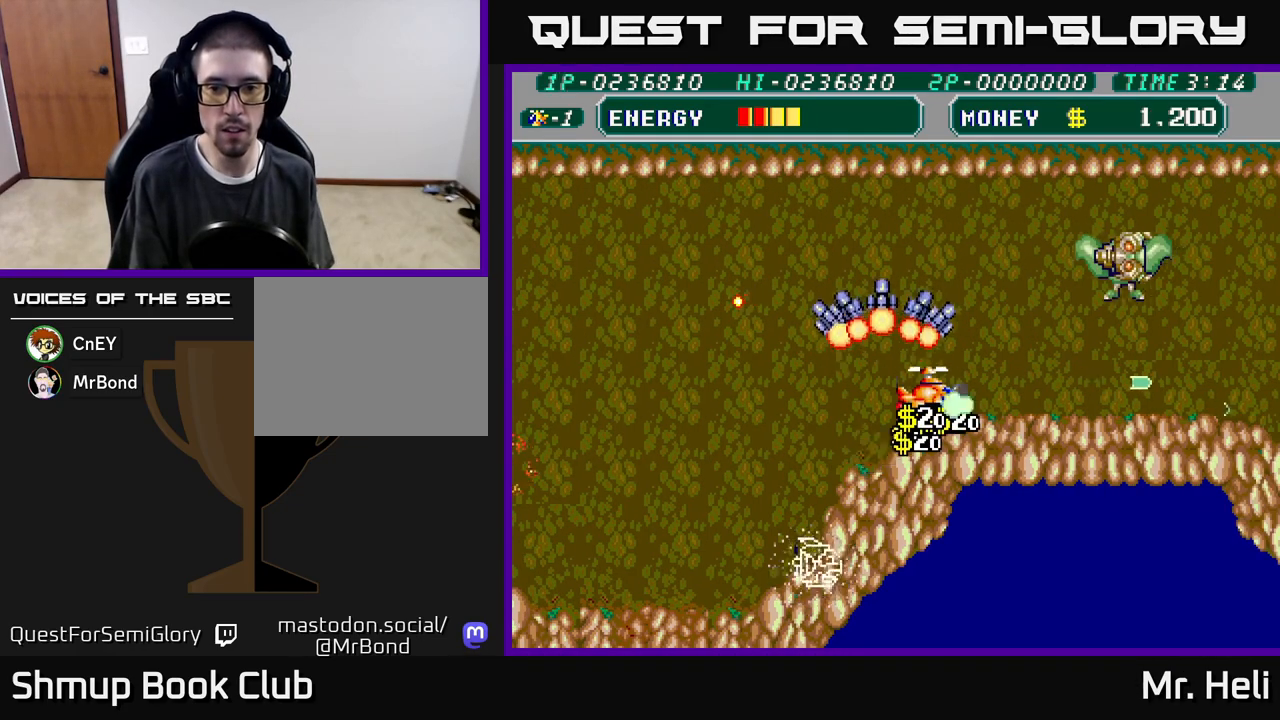
{"buttons": ["DPAD_LEFT"], "left_stick": "center", "right_stick": "center", "events": [[50, "DPAD_UP", "down"], [83, "A", "up"], [83, "DPAD_RIGHT", "up"], [83, "X", "up"], [167, "A", "down"], [167, "X", "down"], [250, "DPAD_LEFT", "down"], [267, "X", "up"], [283, "A", "up"], [317, "DPAD_UP", "up"], [333, "A", "down"], [333, "X", "down"], [467, "A", "up"], [467, "X", "up"]]}
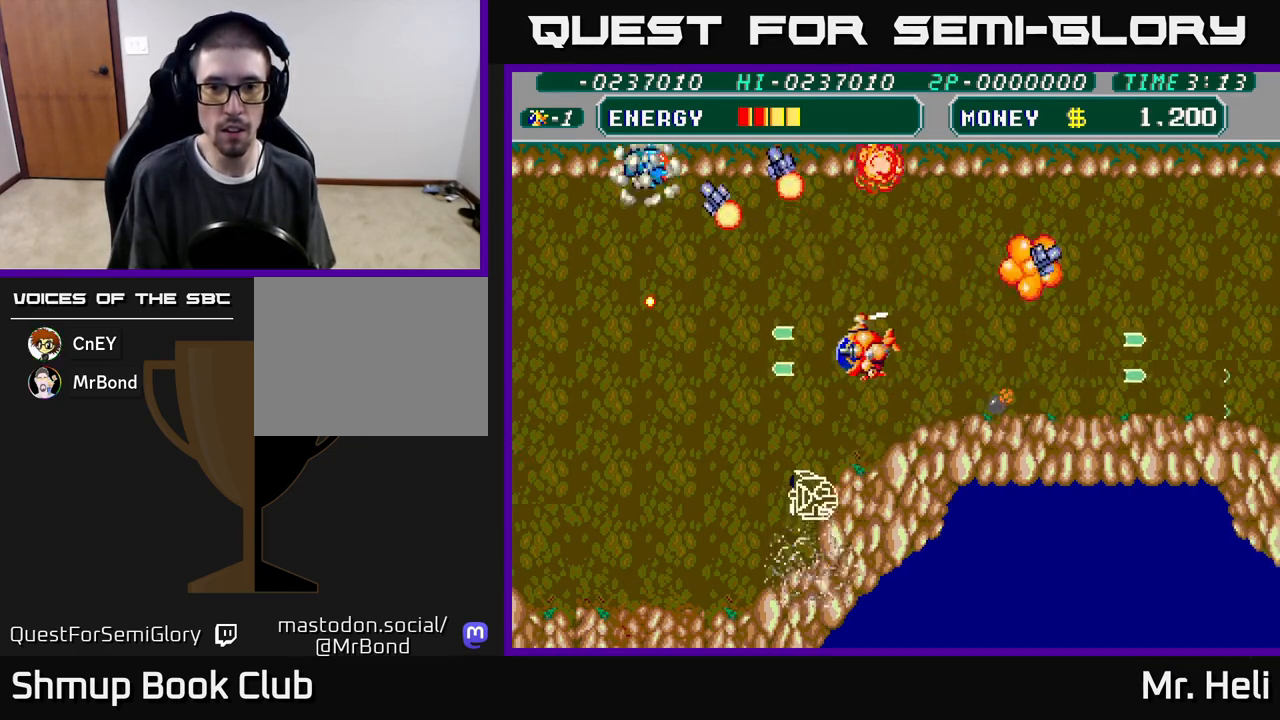
{"buttons": ["A", "X", "DPAD_UP", "DPAD_RIGHT"], "left_stick": "center", "right_stick": "center"}